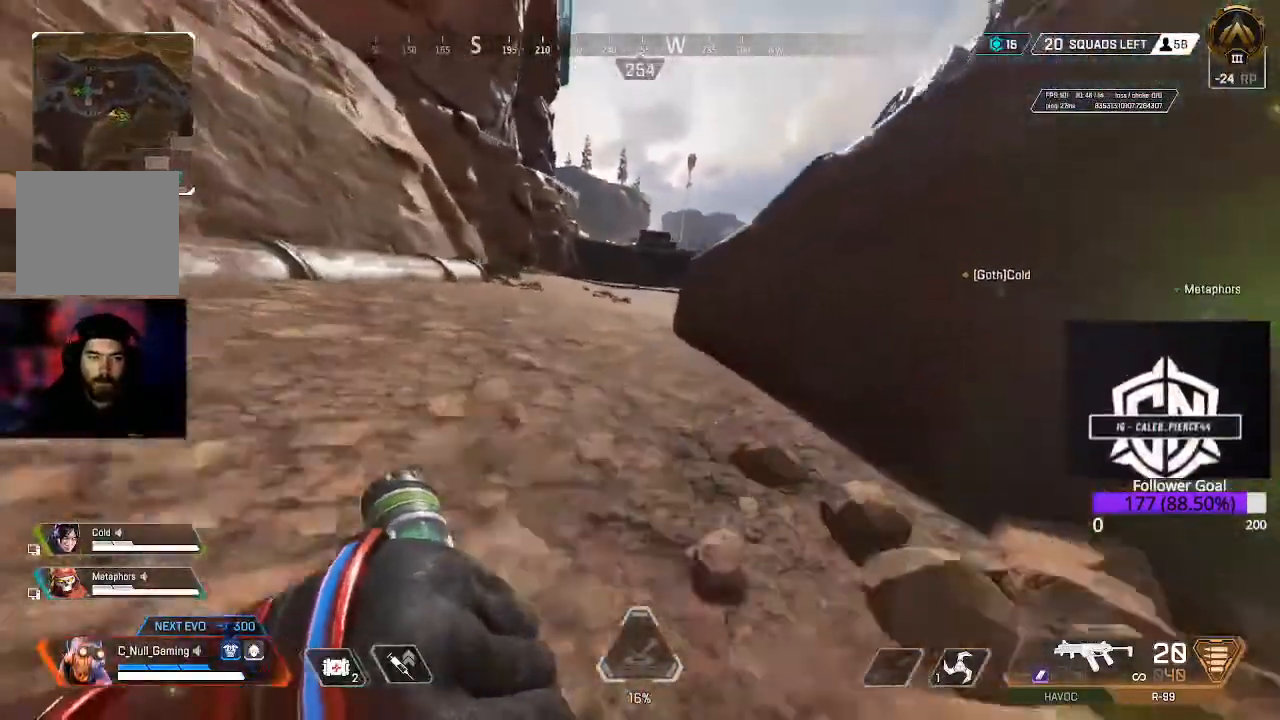
Gameplay with a controller (Xbox layout); each line is a JSON object with the inputs held at the frame after it. "events" lists button and stick changes between this image and that frame as [ms after this image, input, new state], when the widget could be followed in between.
{"buttons": ["L3"], "left_stick": "up-left", "right_stick": "left", "events": [[67, "A", "down"], [133, "left_stick", "up-left"], [183, "A", "up"], [433, "L3", "down"], [450, "right_stick", "left"]]}
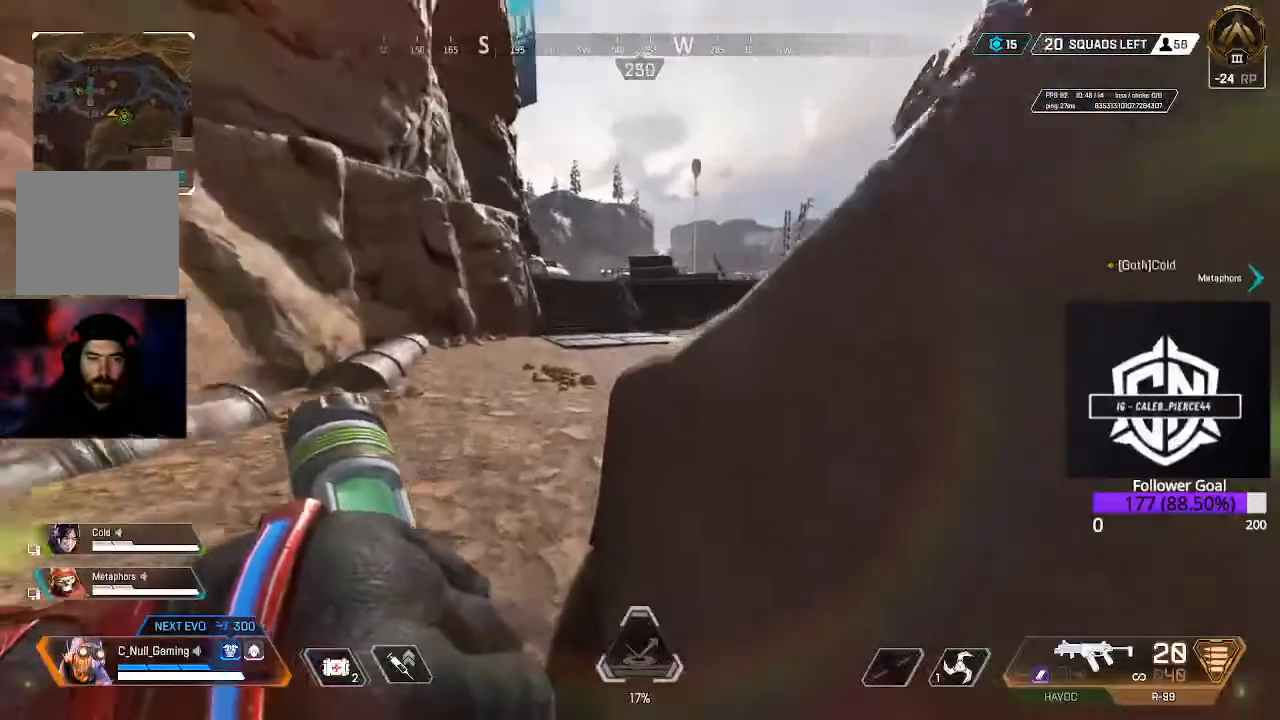
{"buttons": ["L3"], "left_stick": "up", "right_stick": "center", "events": [[100, "L3", "up"], [167, "right_stick", "center"], [267, "L3", "down"], [267, "left_stick", "up"], [350, "right_stick", "up-right"], [383, "L3", "up"], [467, "right_stick", "center"], [500, "L3", "down"]]}
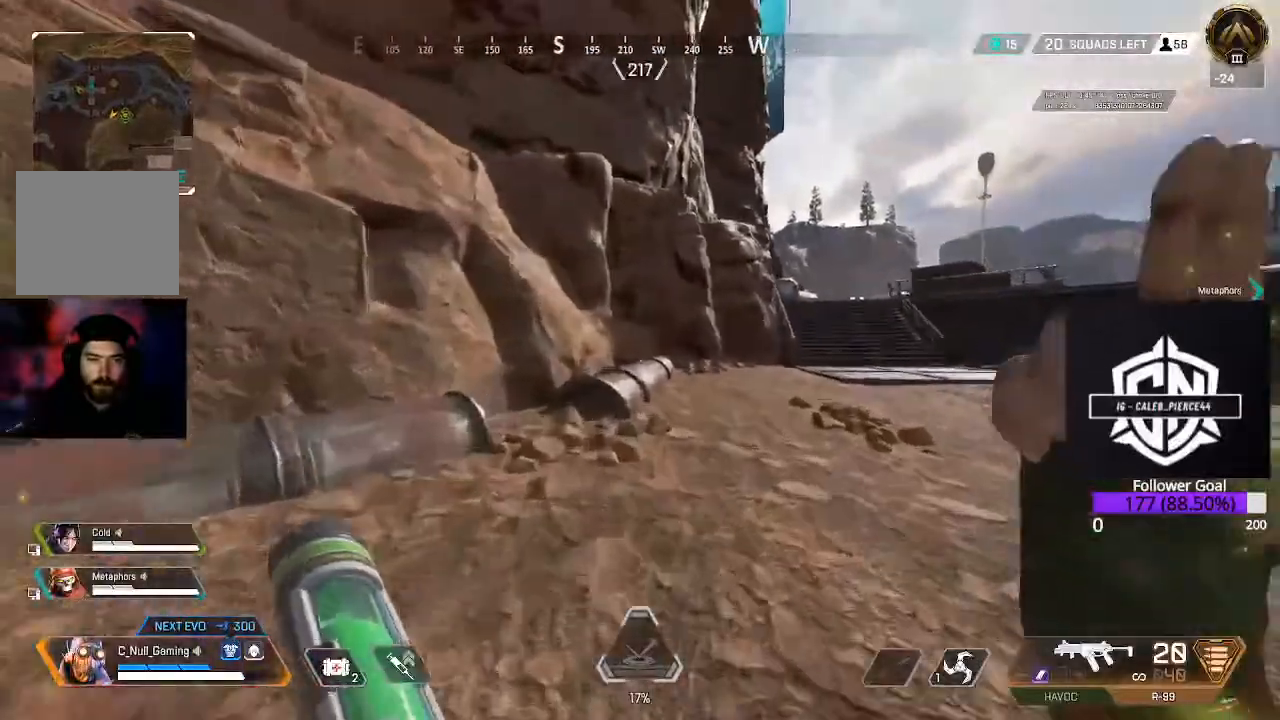
{"buttons": ["L3"], "left_stick": "up", "right_stick": "center", "events": [[50, "right_stick", "right"], [150, "L3", "up"], [150, "right_stick", "center"], [267, "L3", "down"], [283, "right_stick", "right"], [417, "L3", "up"], [417, "right_stick", "center"], [500, "L3", "down"]]}
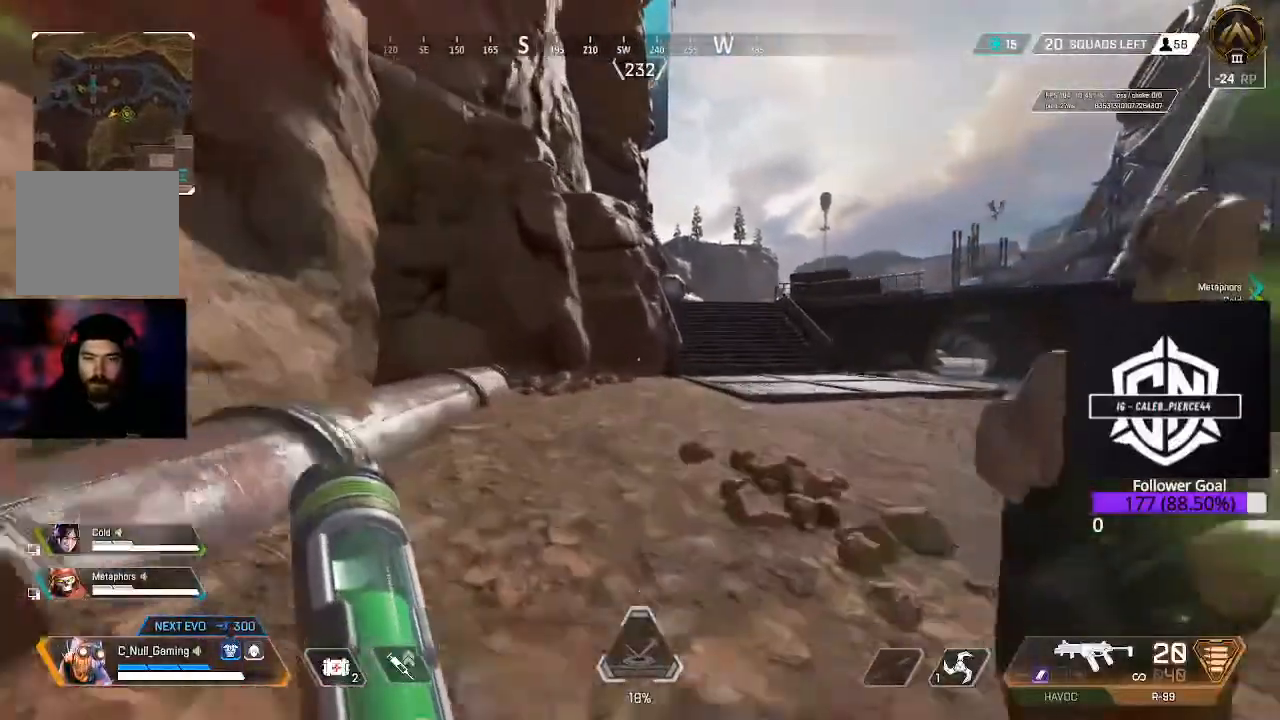
{"buttons": ["B"], "left_stick": "up", "right_stick": "center", "events": [[150, "L3", "up"], [267, "L3", "down"], [417, "B", "down"], [417, "L3", "up"]]}
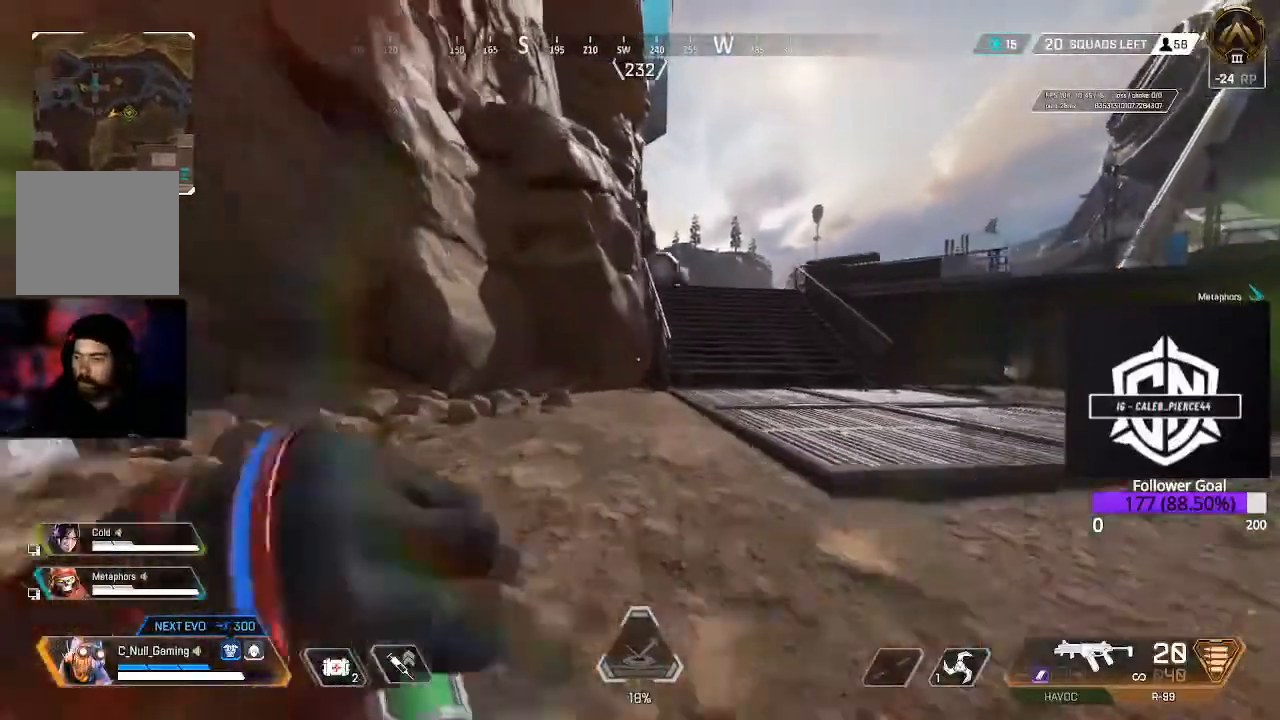
{"buttons": [], "left_stick": "up", "right_stick": "center", "events": [[117, "B", "up"], [300, "A", "down"], [433, "A", "up"]]}
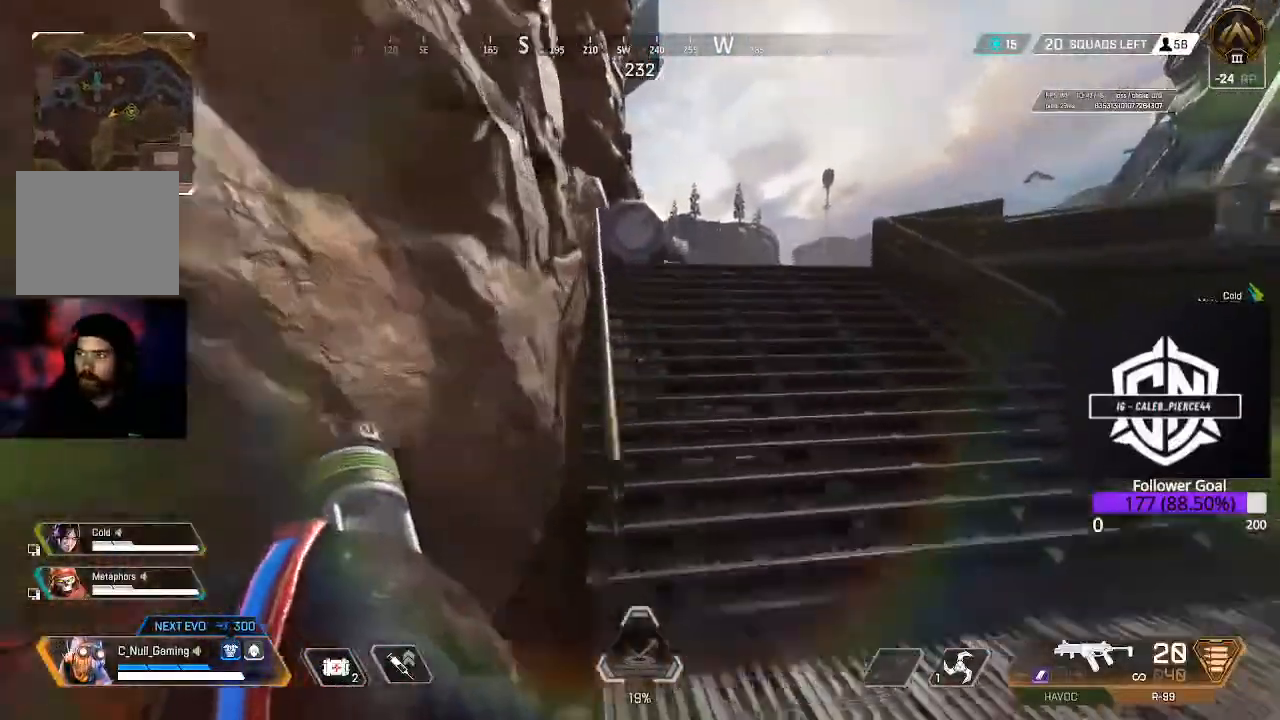
{"buttons": [], "left_stick": "up", "right_stick": "center", "events": [[200, "L3", "down"], [433, "L3", "up"]]}
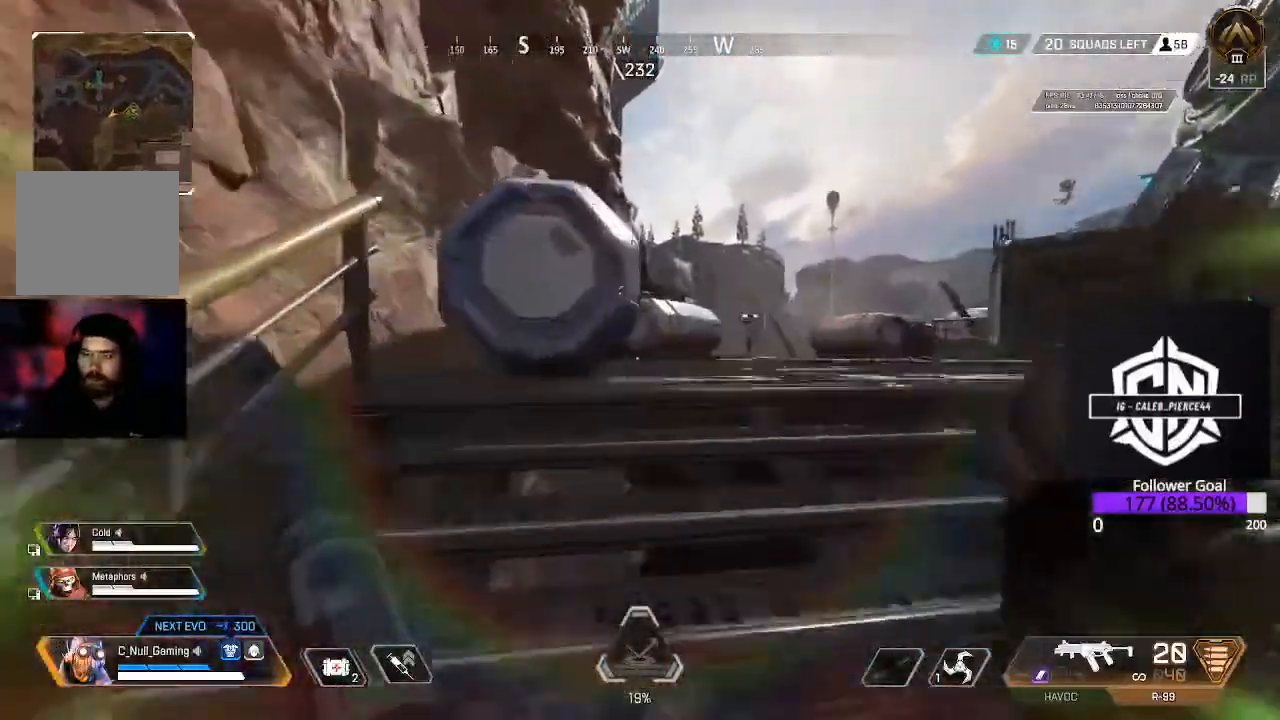
{"buttons": [], "left_stick": "up-right", "right_stick": "down-left", "events": [[67, "L3", "down"], [100, "X", "down"], [183, "L3", "up"], [183, "X", "up"], [300, "X", "down"], [317, "X", "up"], [450, "right_stick", "down-left"], [500, "left_stick", "up-right"]]}
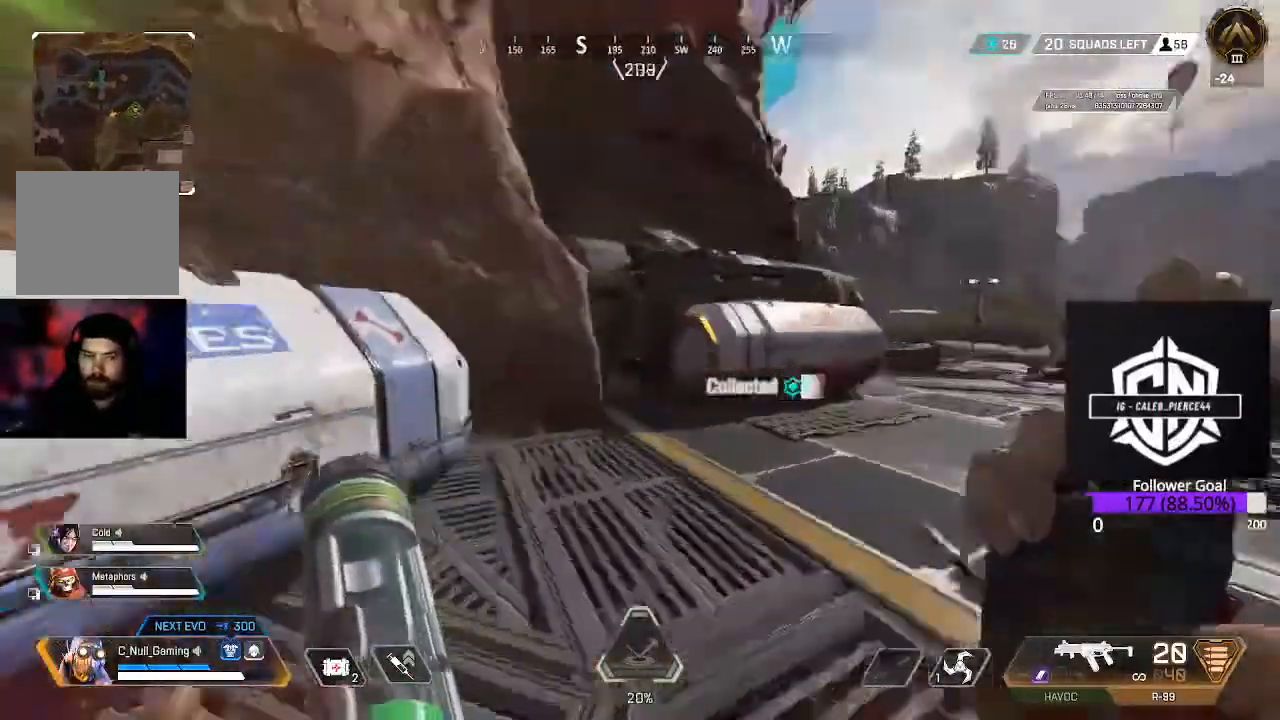
{"buttons": [], "left_stick": "up-left", "right_stick": "center", "events": [[17, "right_stick", "left"], [200, "left_stick", "right"], [283, "right_stick", "center"], [350, "left_stick", "up-left"]]}
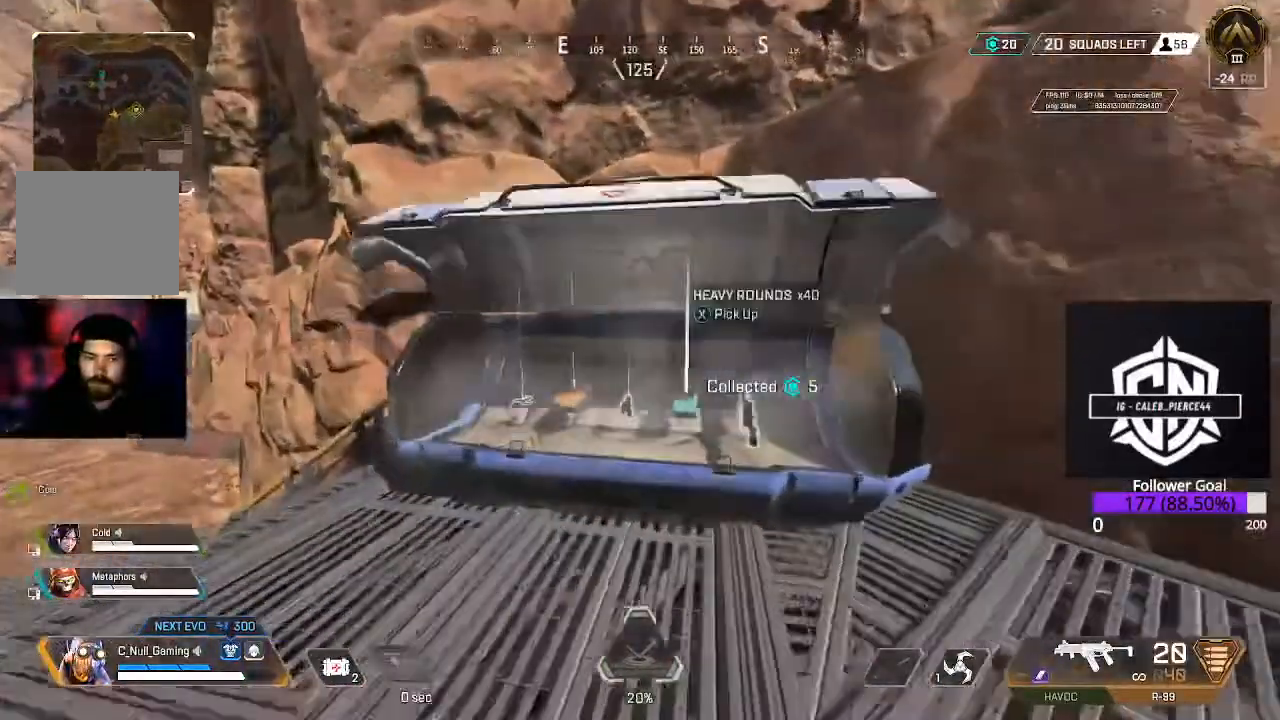
{"buttons": [], "left_stick": "center", "right_stick": "center", "events": [[83, "left_stick", "center"]]}
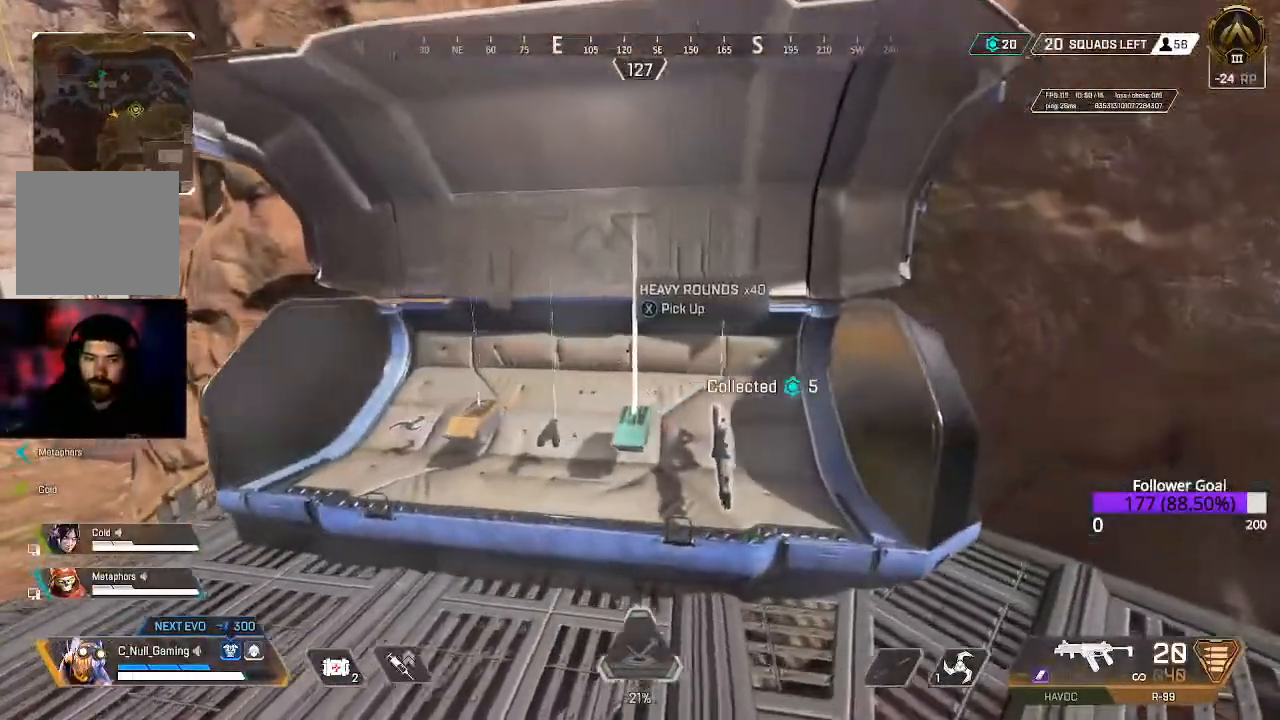
{"buttons": ["X"], "left_stick": "center", "right_stick": "center", "events": [[200, "X", "down"], [267, "X", "up"], [333, "left_stick", "left"], [467, "left_stick", "center"], [483, "X", "down"]]}
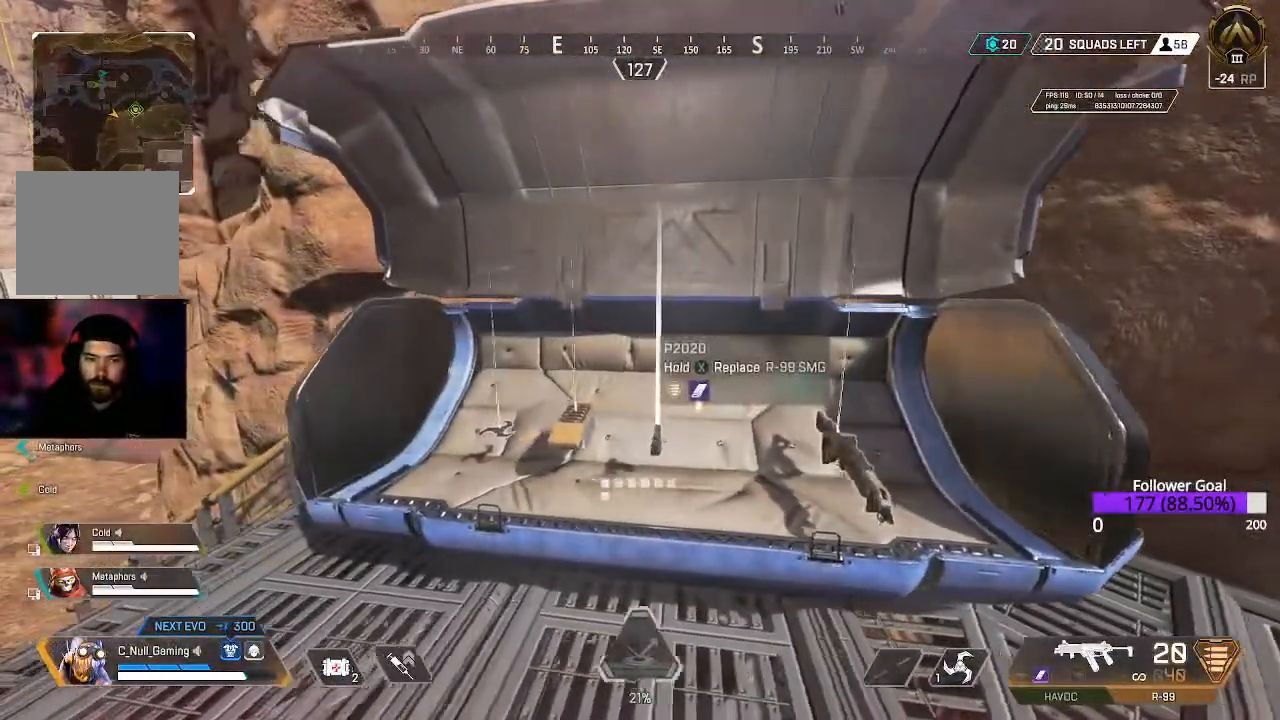
{"buttons": ["X"], "left_stick": "center", "right_stick": "center", "events": [[33, "X", "up"], [450, "X", "down"]]}
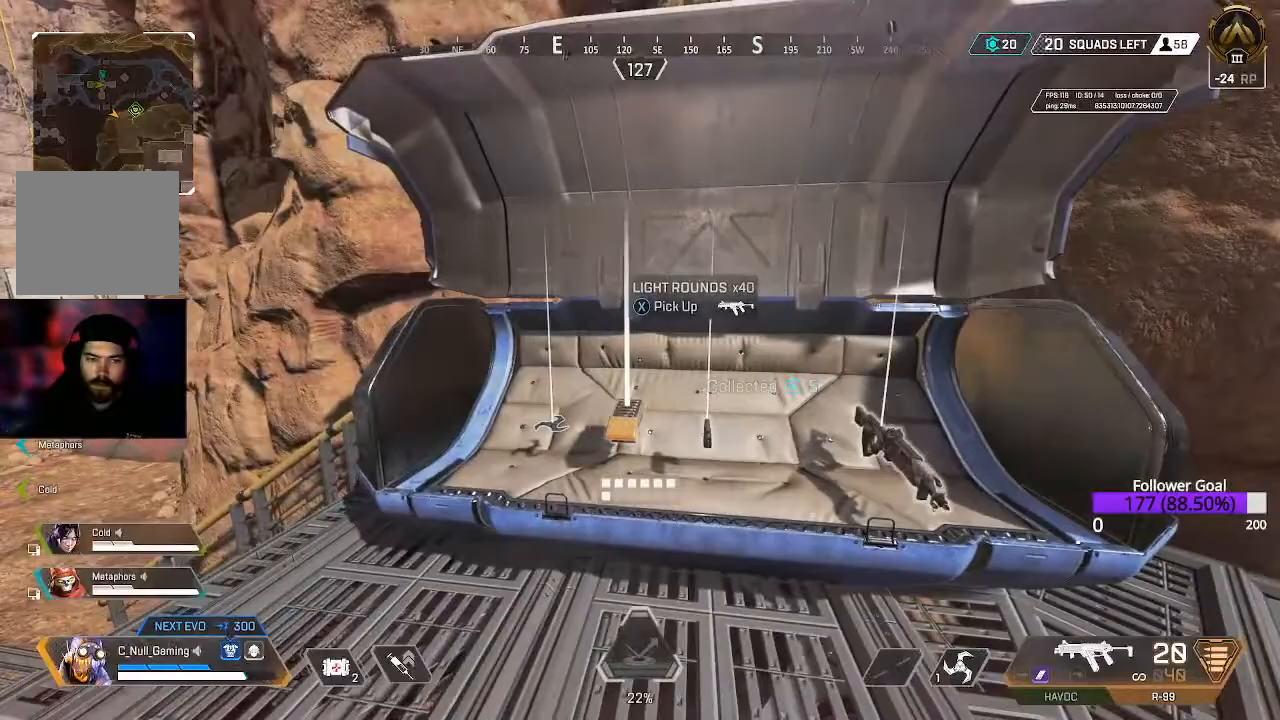
{"buttons": ["L3"], "left_stick": "up-right", "right_stick": "center", "events": [[50, "X", "up"], [183, "left_stick", "right"], [200, "right_stick", "down-right"], [250, "right_stick", "right"], [317, "left_stick", "up-right"], [417, "L3", "down"], [483, "right_stick", "center"]]}
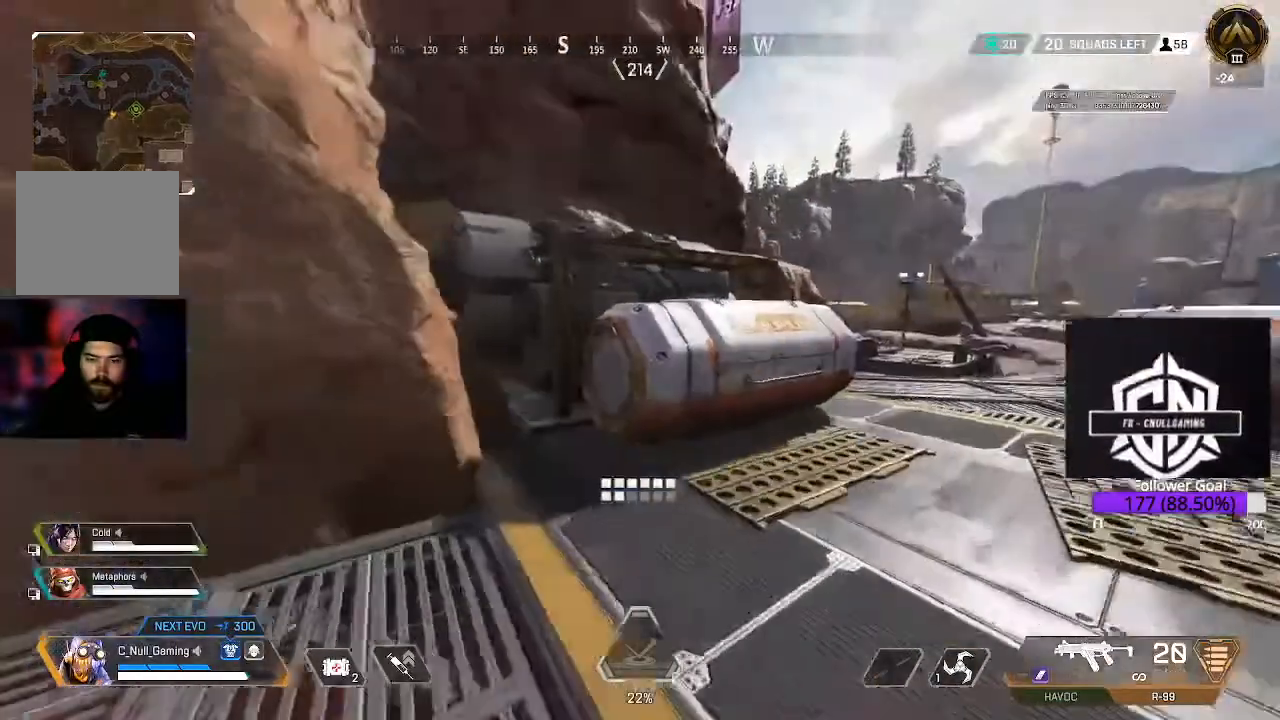
{"buttons": [], "left_stick": "up-right", "right_stick": "center", "events": [[50, "X", "down"], [117, "L3", "up"], [183, "X", "up"], [283, "X", "down"], [350, "X", "up"]]}
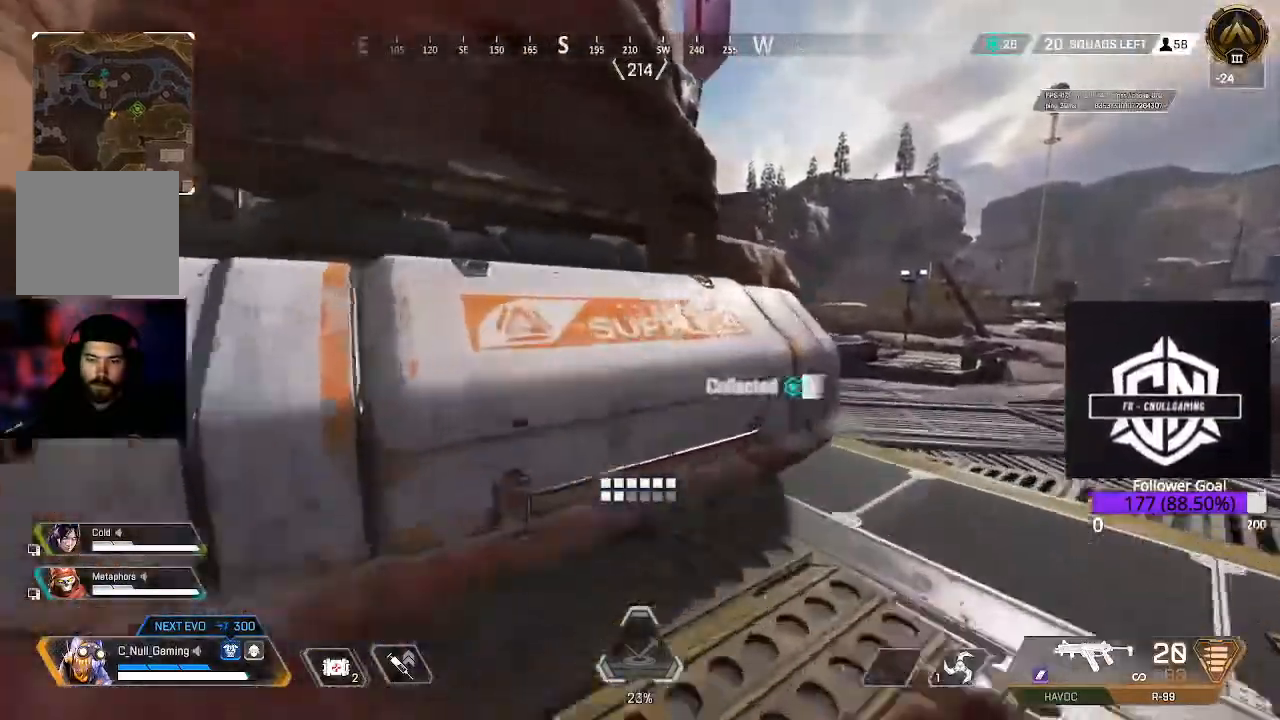
{"buttons": [], "left_stick": "center", "right_stick": "center", "events": [[100, "left_stick", "right"], [167, "right_stick", "left"], [350, "left_stick", "center"], [383, "right_stick", "center"]]}
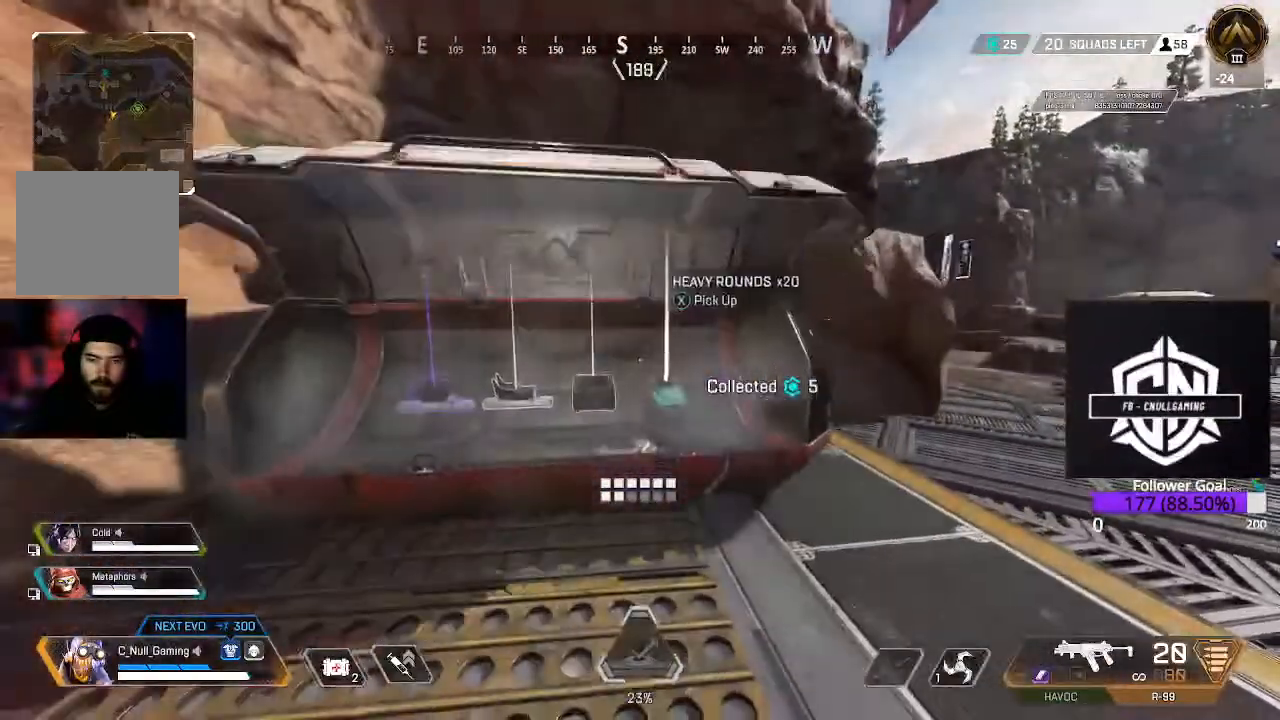
{"buttons": [], "left_stick": "center", "right_stick": "center", "events": [[50, "left_stick", "up-left"], [250, "left_stick", "center"]]}
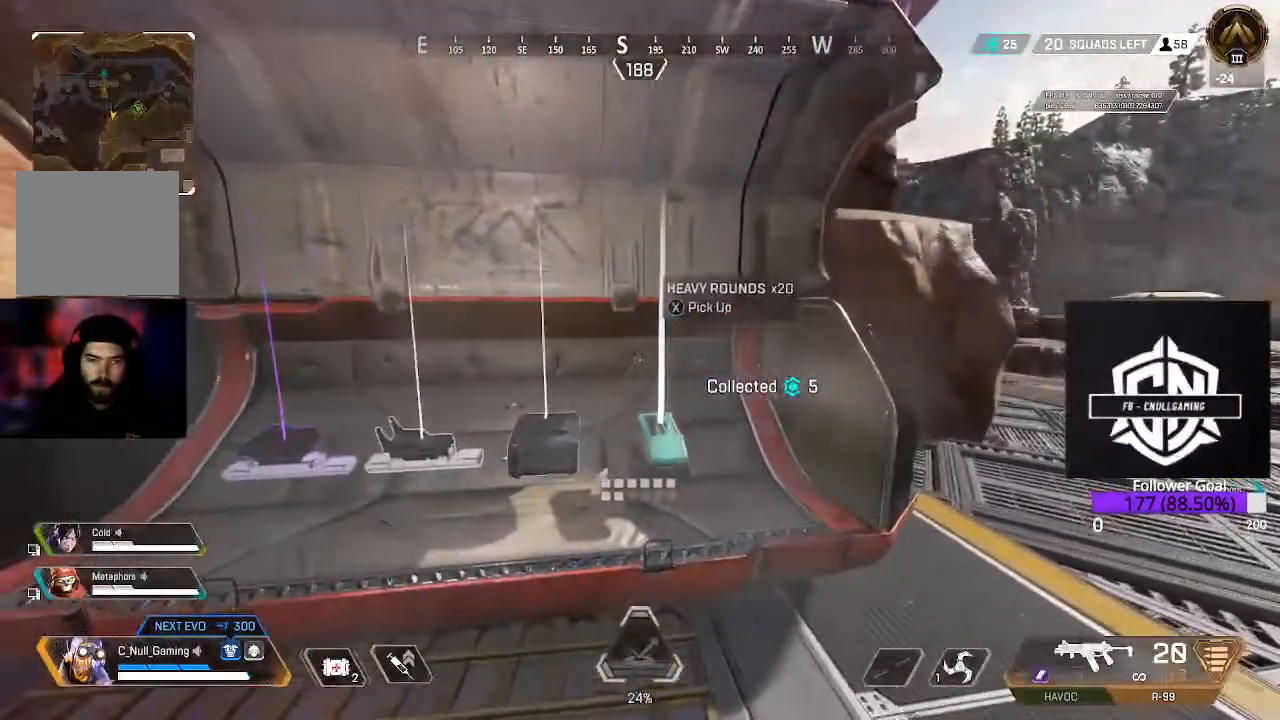
{"buttons": [], "left_stick": "center", "right_stick": "center", "events": [[67, "X", "down"], [183, "X", "up"], [233, "left_stick", "left"], [367, "left_stick", "center"]]}
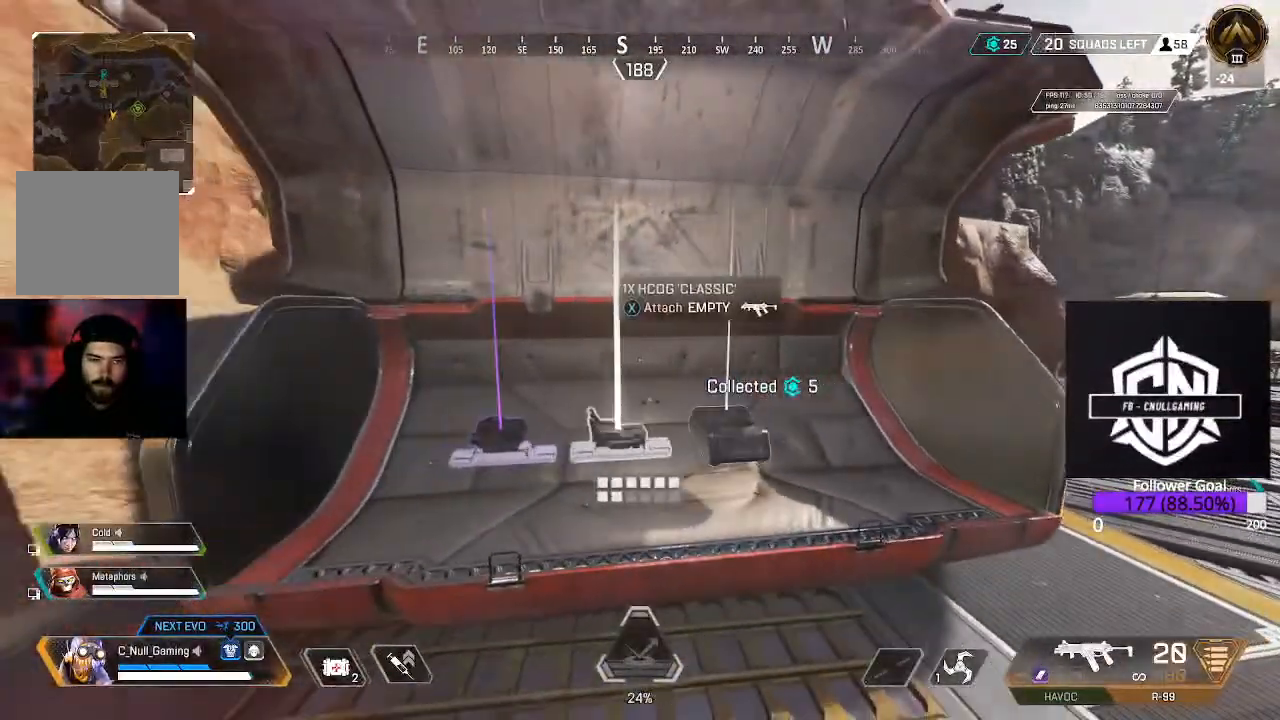
{"buttons": [], "left_stick": "right", "right_stick": "right", "events": [[17, "X", "down"], [150, "X", "up"], [333, "left_stick", "right"], [383, "right_stick", "right"]]}
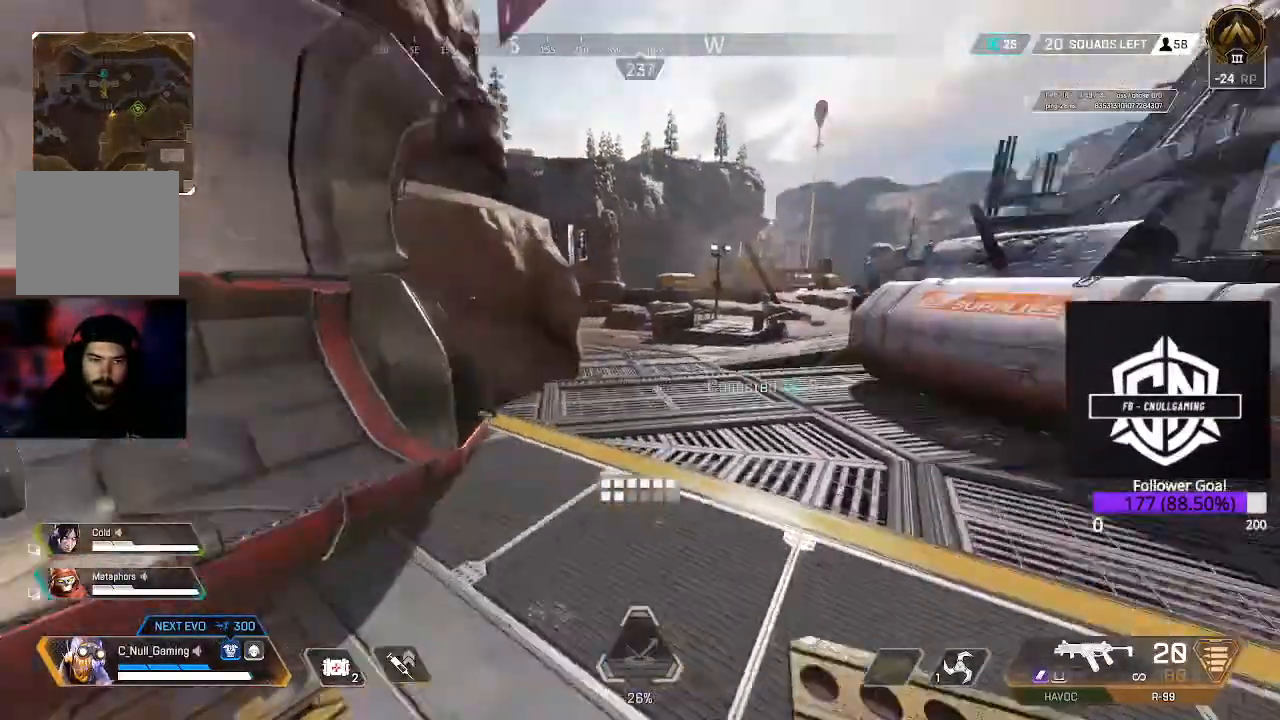
{"buttons": ["L3"], "left_stick": "up", "right_stick": "center", "events": [[33, "left_stick", "up-right"], [117, "L3", "down"], [183, "right_stick", "center"], [300, "L3", "up"], [333, "X", "down"], [417, "X", "up"], [450, "L3", "down"], [450, "left_stick", "up"]]}
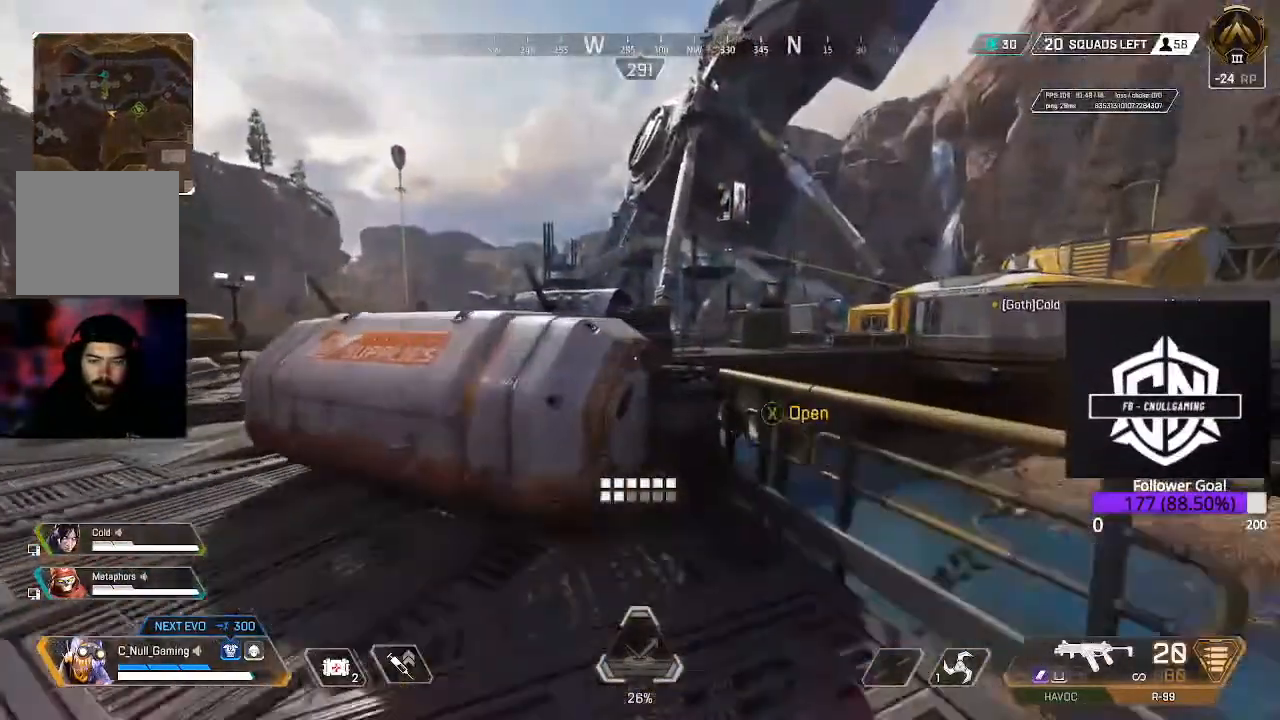
{"buttons": [], "left_stick": "center", "right_stick": "center", "events": [[17, "X", "down"], [33, "L3", "up"], [100, "X", "up"], [167, "left_stick", "center"], [217, "X", "down"], [217, "left_stick", "down-left"], [350, "X", "up"], [483, "left_stick", "center"]]}
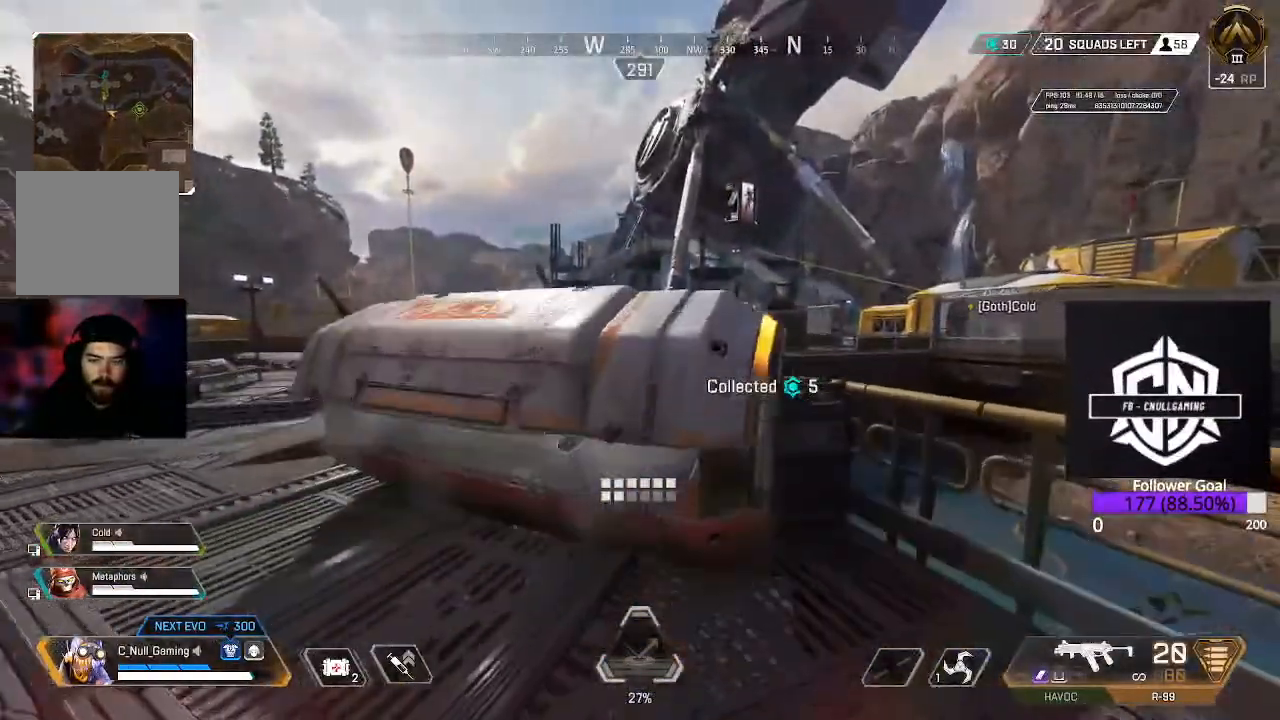
{"buttons": [], "left_stick": "center", "right_stick": "center", "events": [[117, "right_stick", "down"], [200, "left_stick", "up"], [267, "right_stick", "center"], [300, "left_stick", "center"]]}
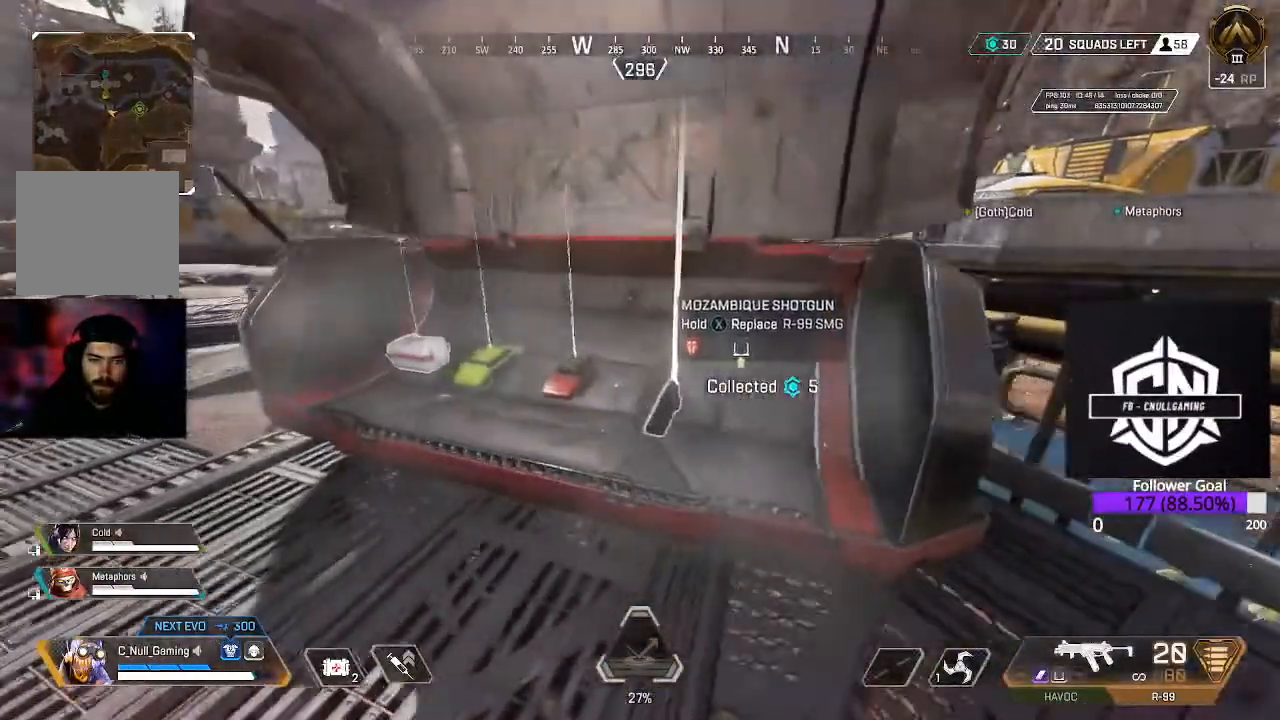
{"buttons": ["X"], "left_stick": "center", "right_stick": "center", "events": [[83, "left_stick", "left"], [167, "left_stick", "center"], [217, "X", "down"], [333, "X", "up"], [483, "X", "down"]]}
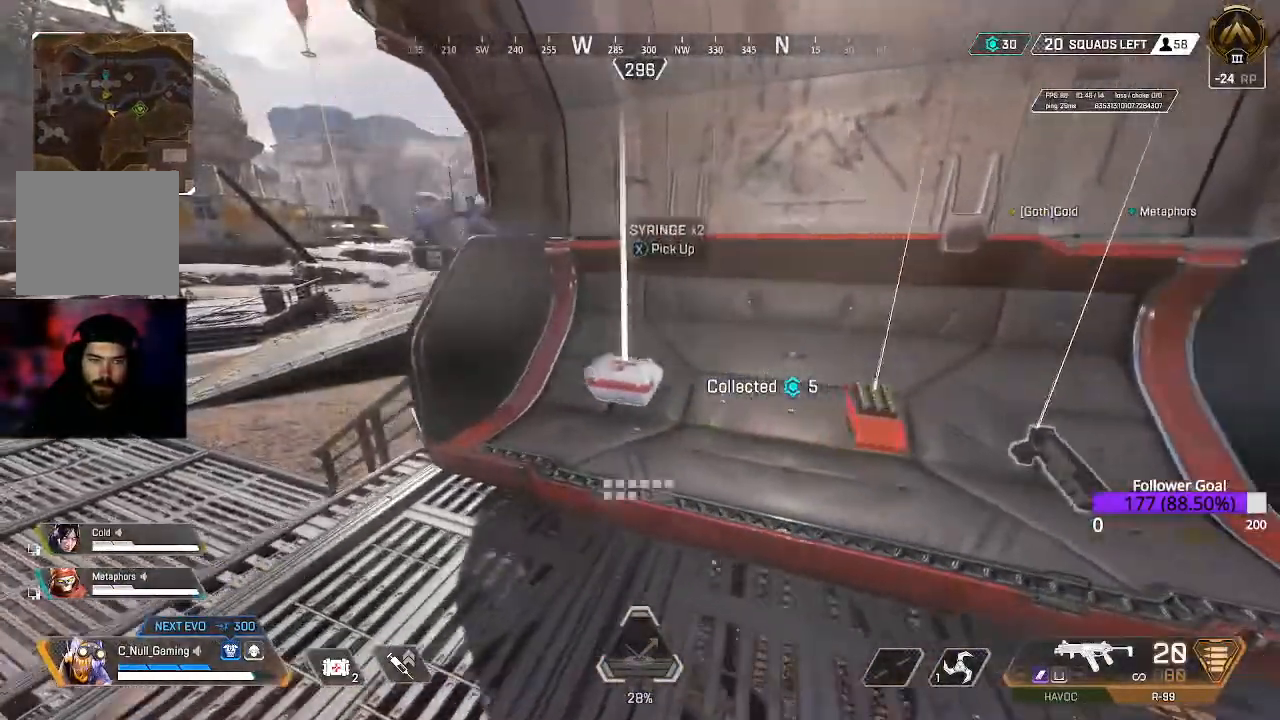
{"buttons": [], "left_stick": "up", "right_stick": "center", "events": [[117, "X", "up"], [167, "left_stick", "left"], [233, "left_stick", "up-left"], [233, "right_stick", "left"], [333, "L3", "down"], [333, "left_stick", "up"], [400, "right_stick", "center"], [500, "L3", "up"]]}
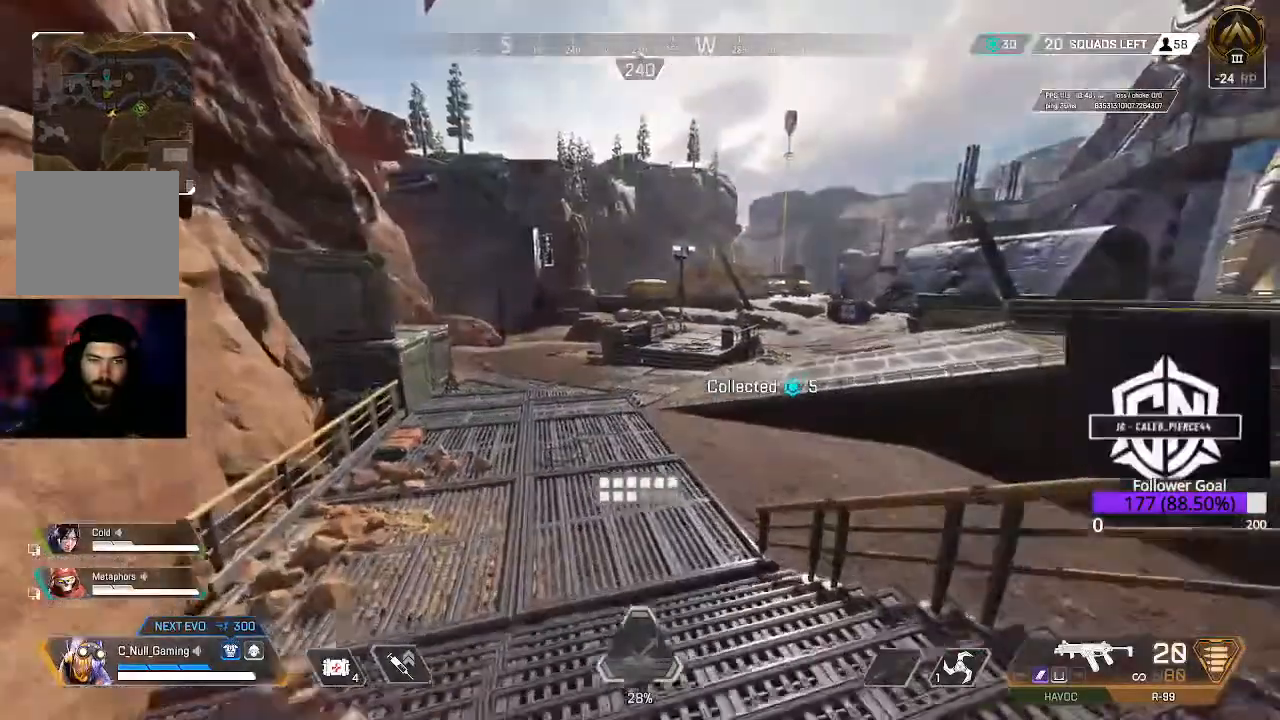
{"buttons": ["B"], "left_stick": "up-left", "right_stick": "center", "events": [[67, "right_stick", "right"], [83, "L3", "down"], [200, "right_stick", "center"], [267, "B", "down"], [350, "left_stick", "up-left"], [400, "L3", "up"]]}
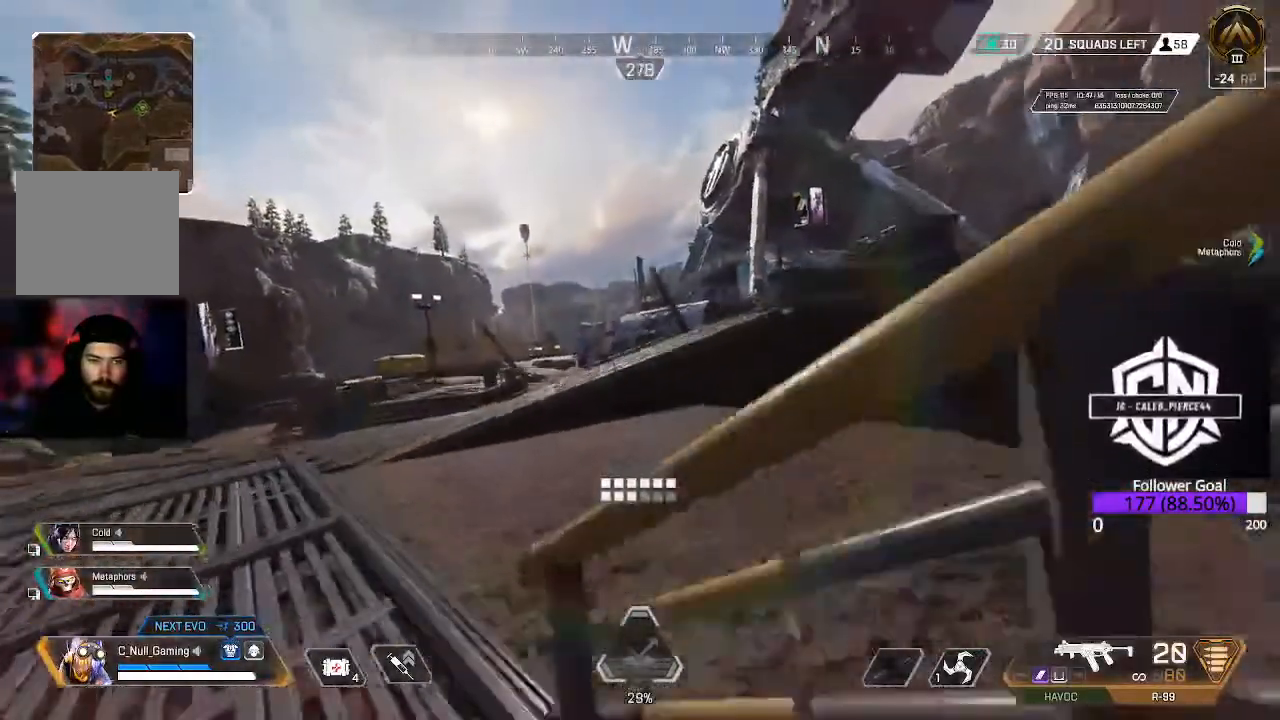
{"buttons": ["L3"], "left_stick": "up", "right_stick": "center", "events": [[67, "B", "up"], [200, "left_stick", "up"], [400, "L3", "down"]]}
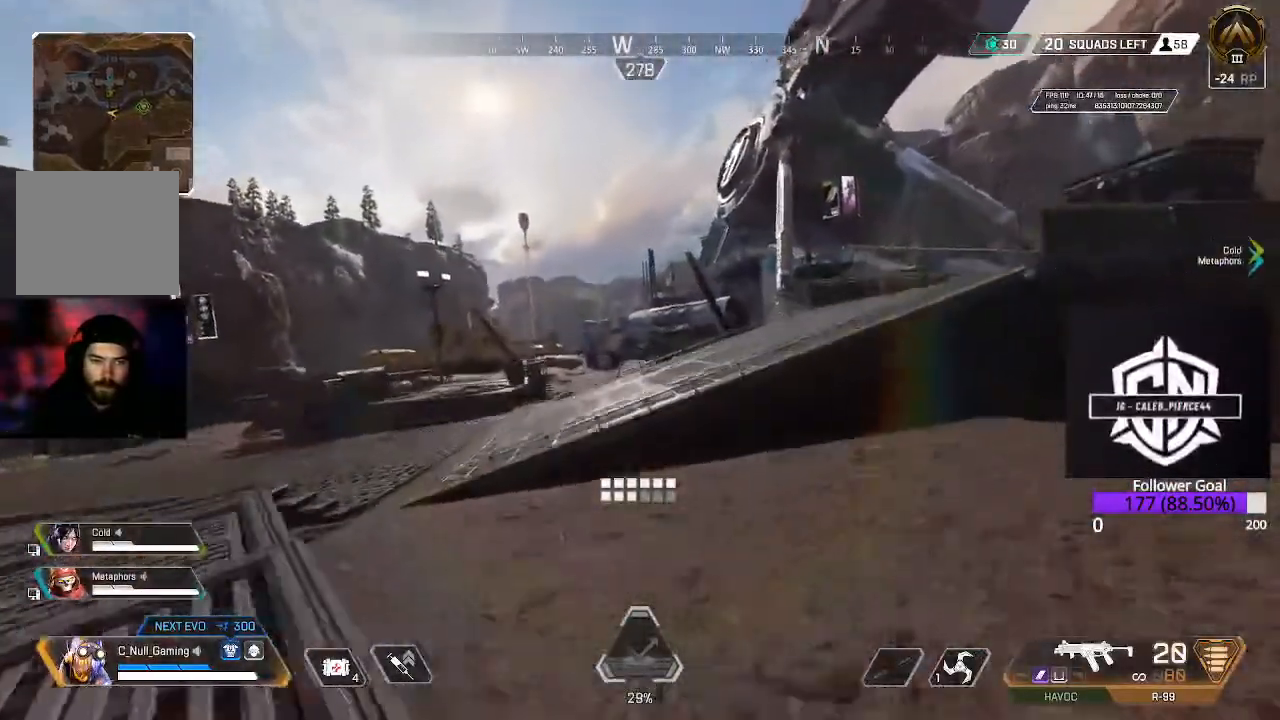
{"buttons": [], "left_stick": "up", "right_stick": "center", "events": [[333, "A", "down"], [400, "L3", "up"], [483, "A", "up"]]}
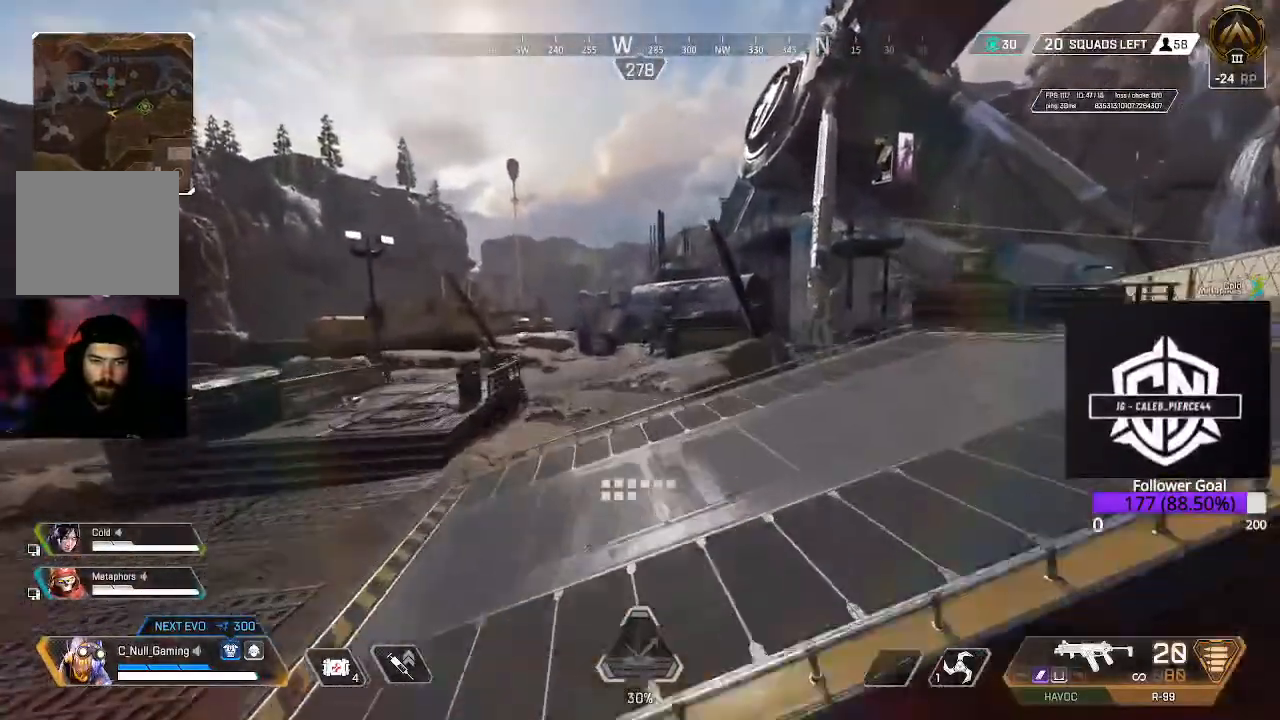
{"buttons": ["L3"], "left_stick": "up", "right_stick": "center", "events": [[200, "L3", "down"], [367, "L3", "up"], [500, "L3", "down"]]}
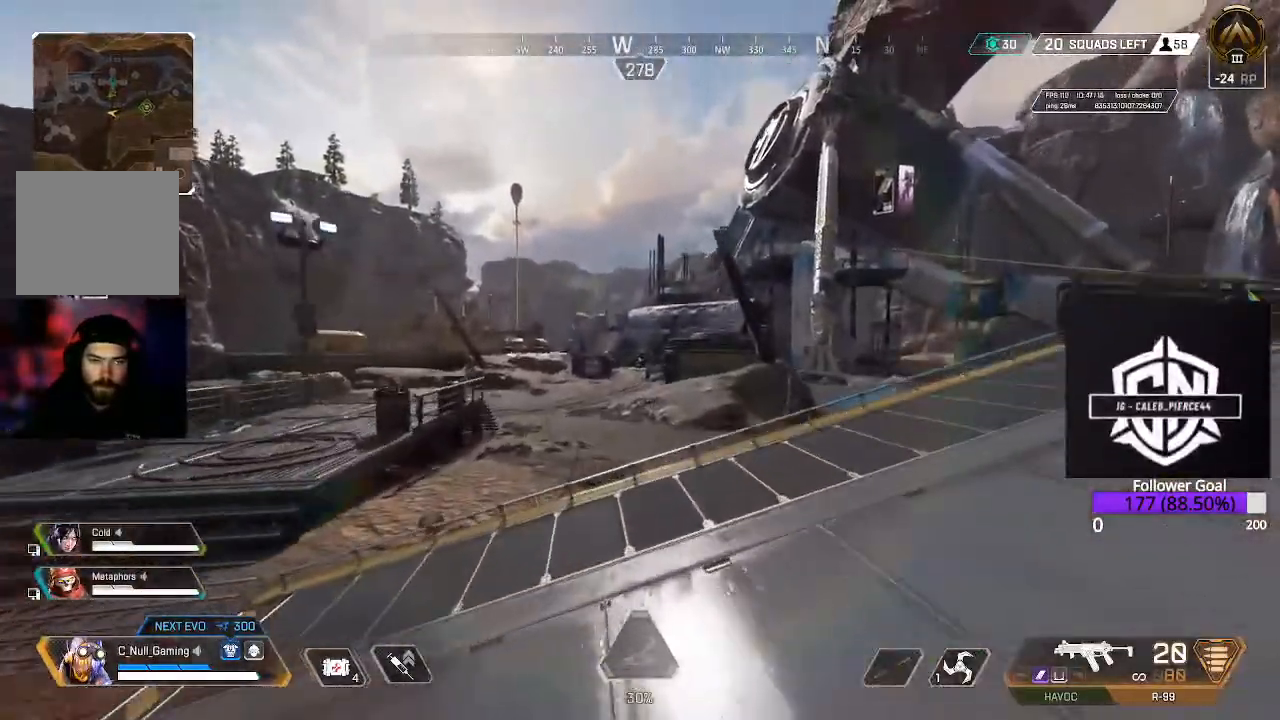
{"buttons": ["B"], "left_stick": "up", "right_stick": "center", "events": [[167, "L3", "up"], [400, "B", "down"]]}
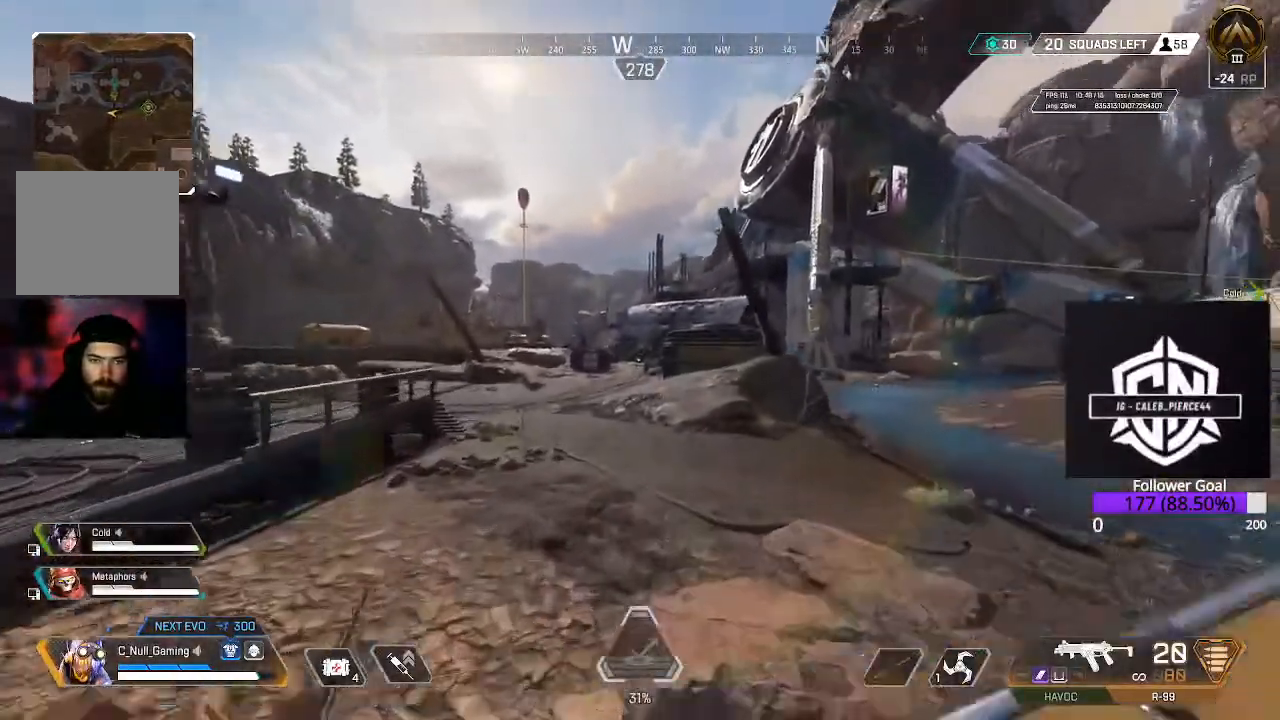
{"buttons": [], "left_stick": "up", "right_stick": "center", "events": [[100, "B", "up"], [217, "A", "down"], [417, "A", "up"]]}